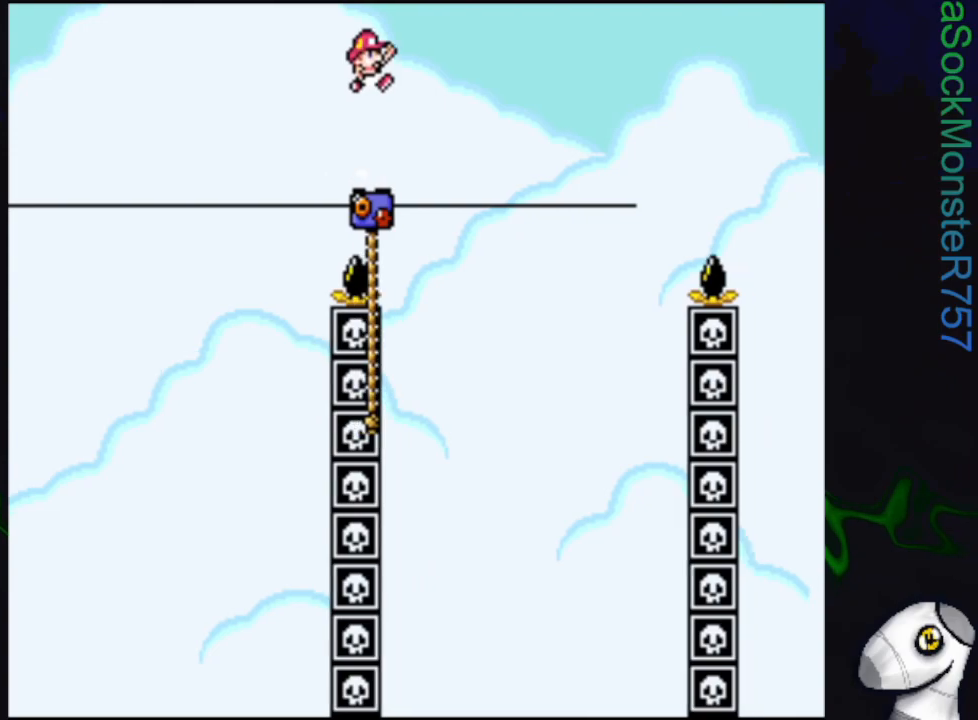
Gameplay with a controller (PlayStation layout); each line is a JSON object with the inputs held at the frame after it. "events" lists button and stick changes between this image and that frame as [ms after this image, input, new state], when the widget could be followed in between. Not read: left_stick right_stick.
{"buttons": ["SQUARE", "DPAD_UP"], "events": [[200, "DPAD_LEFT", "down"], [317, "DPAD_LEFT", "up"], [333, "CROSS", "up"], [383, "DPAD_UP", "down"]]}
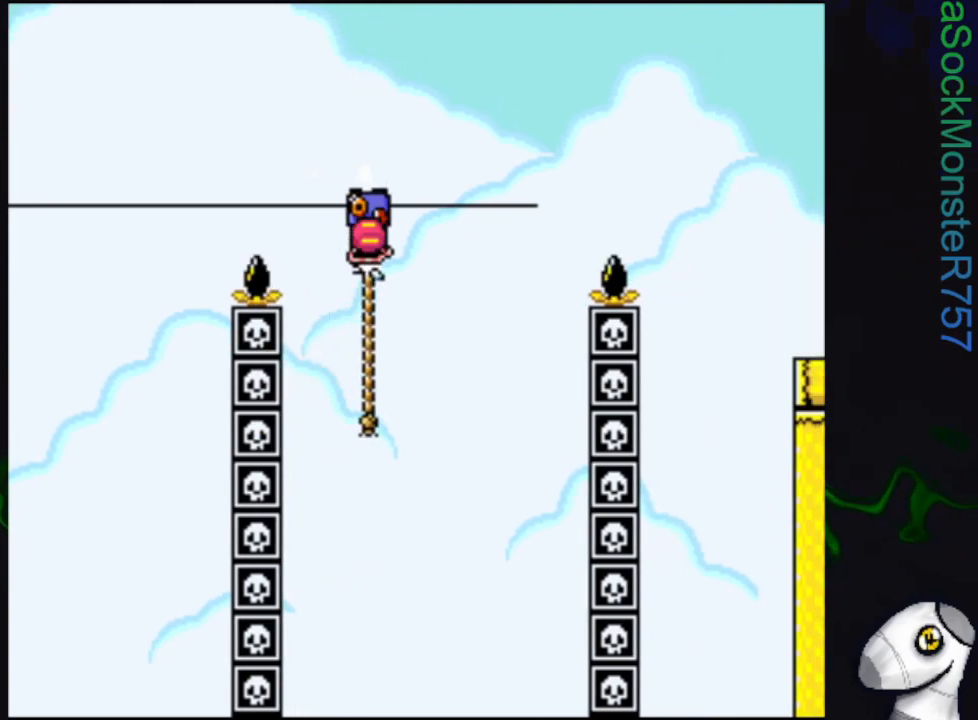
{"buttons": ["SQUARE", "DPAD_RIGHT"], "events": [[233, "DPAD_UP", "up"], [467, "DPAD_RIGHT", "down"]]}
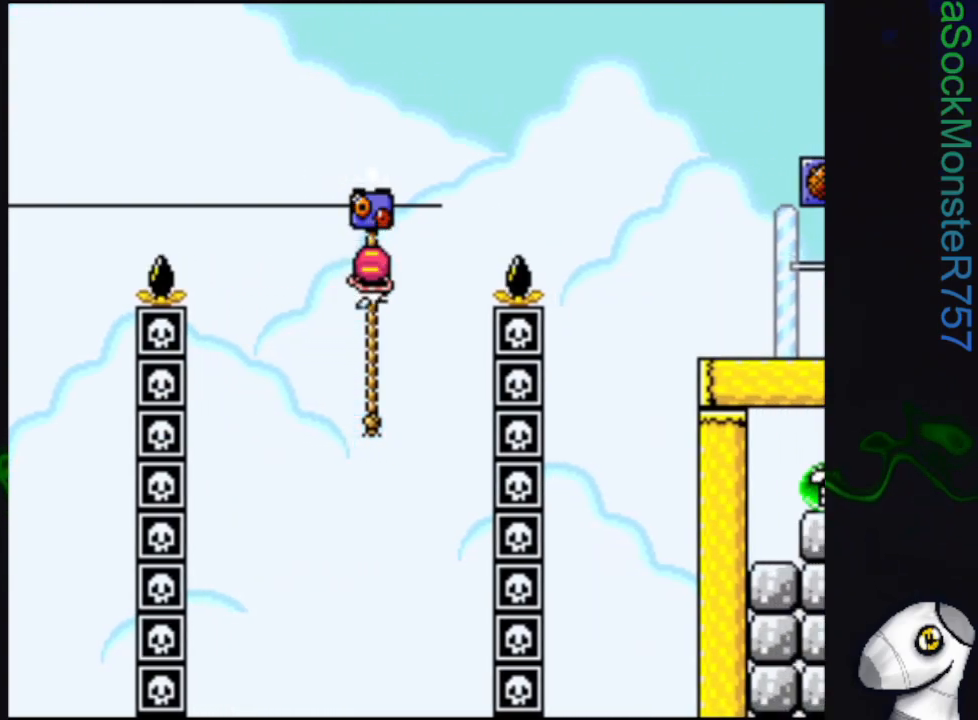
{"buttons": ["CROSS", "SQUARE", "DPAD_RIGHT"], "events": [[67, "CROSS", "down"]]}
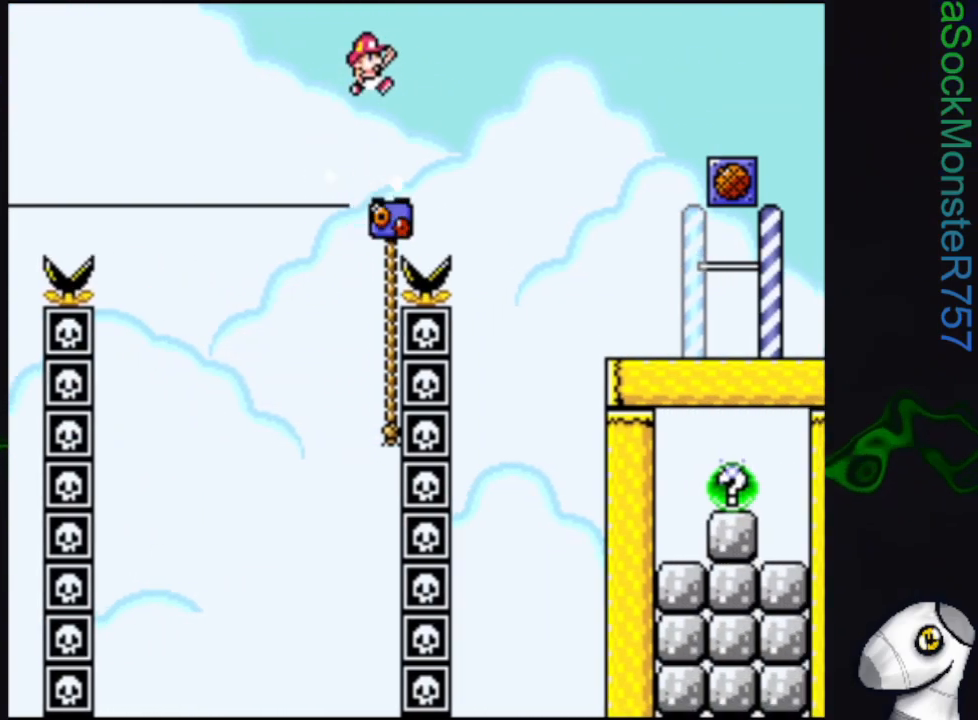
{"buttons": ["SQUARE", "DPAD_RIGHT"], "events": [[383, "CROSS", "up"]]}
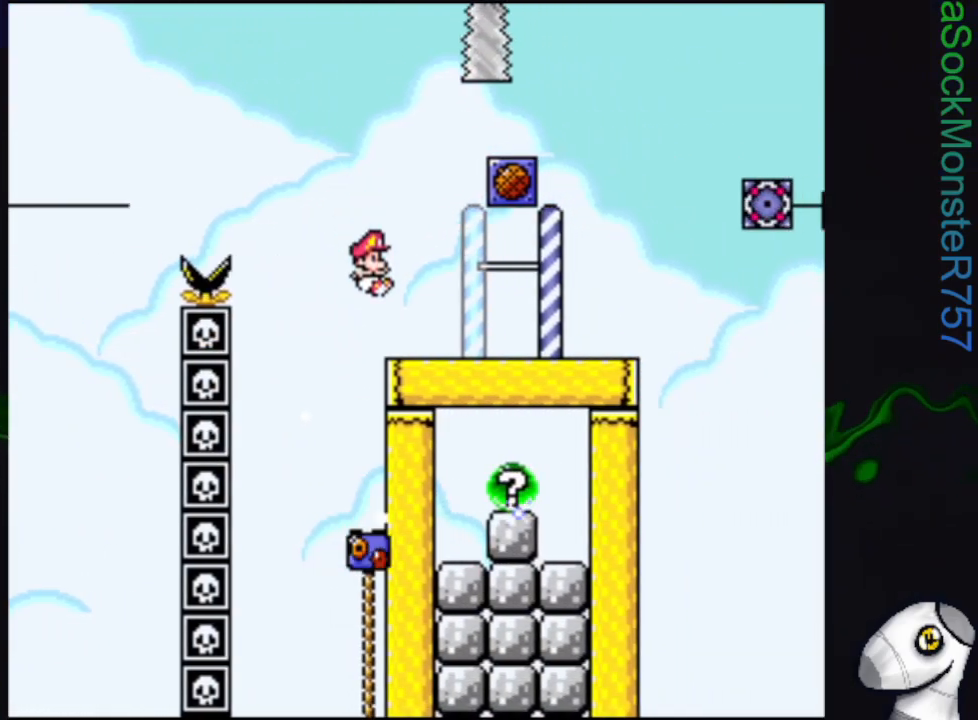
{"buttons": ["SQUARE", "DPAD_LEFT"], "events": [[417, "DPAD_RIGHT", "up"], [483, "DPAD_LEFT", "down"]]}
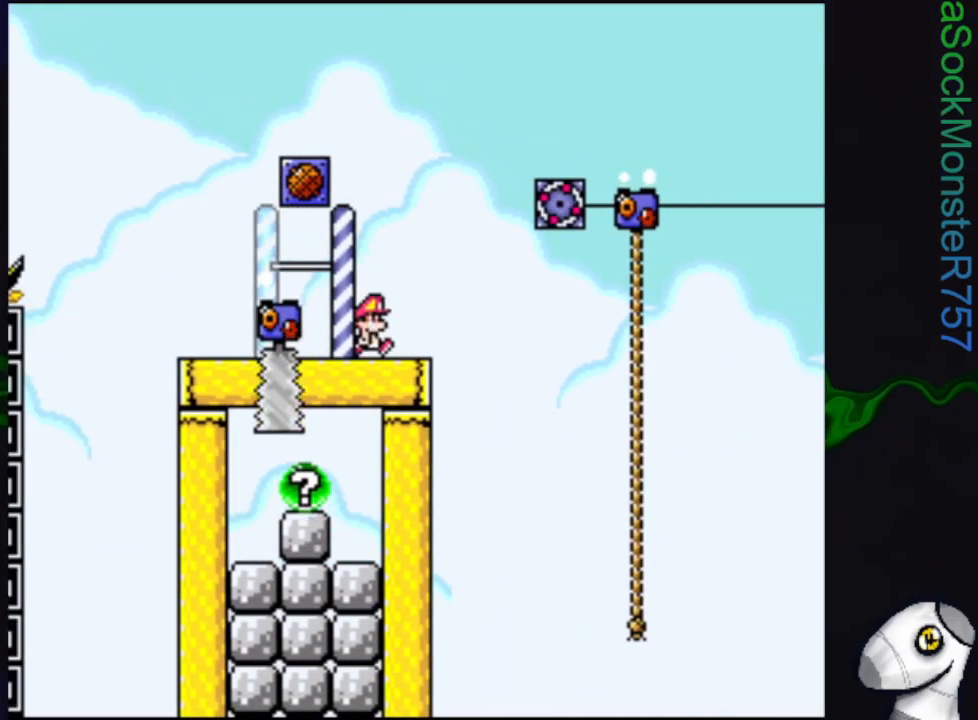
{"buttons": ["SQUARE", "DPAD_LEFT"], "events": []}
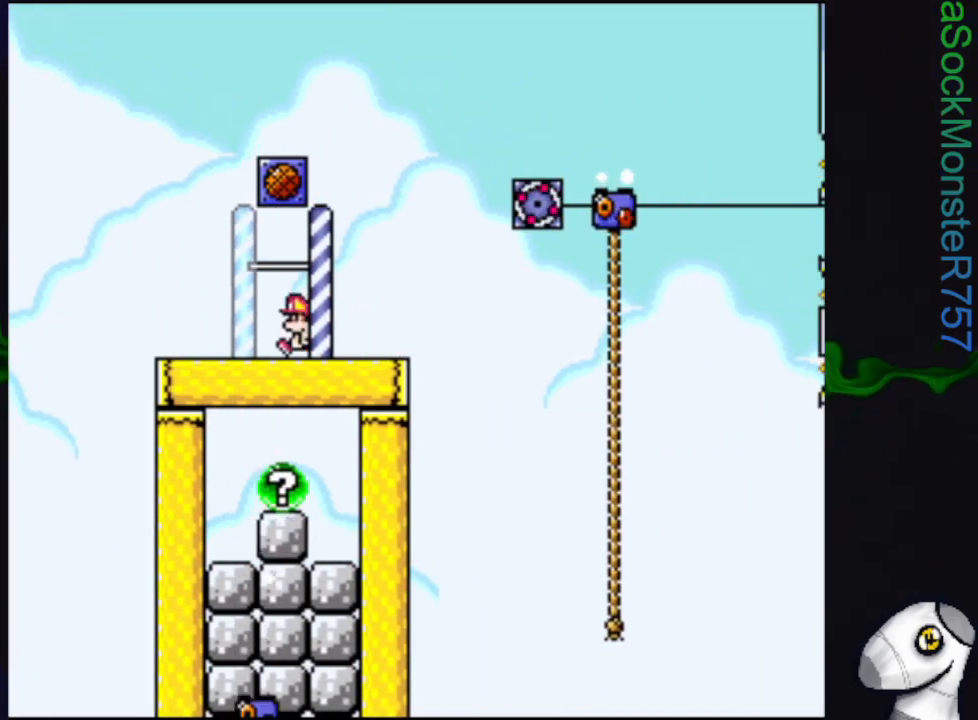
{"buttons": ["SQUARE", "DPAD_RIGHT"], "events": [[17, "DPAD_LEFT", "up"], [100, "DPAD_RIGHT", "down"]]}
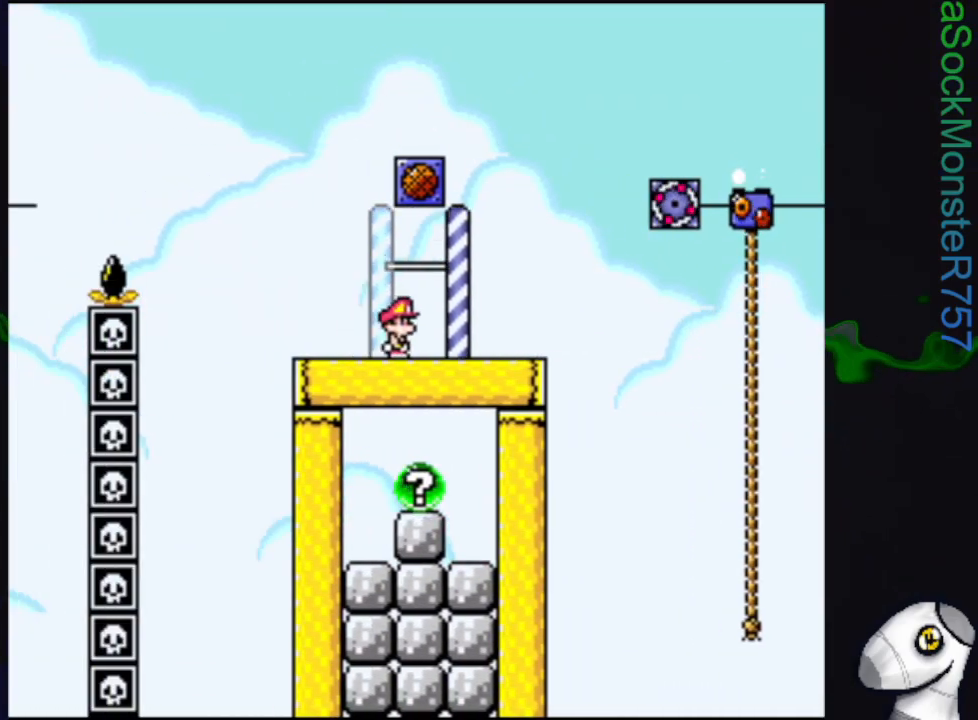
{"buttons": ["SQUARE"], "events": [[167, "R1", "down"], [367, "R1", "up"], [467, "DPAD_RIGHT", "up"]]}
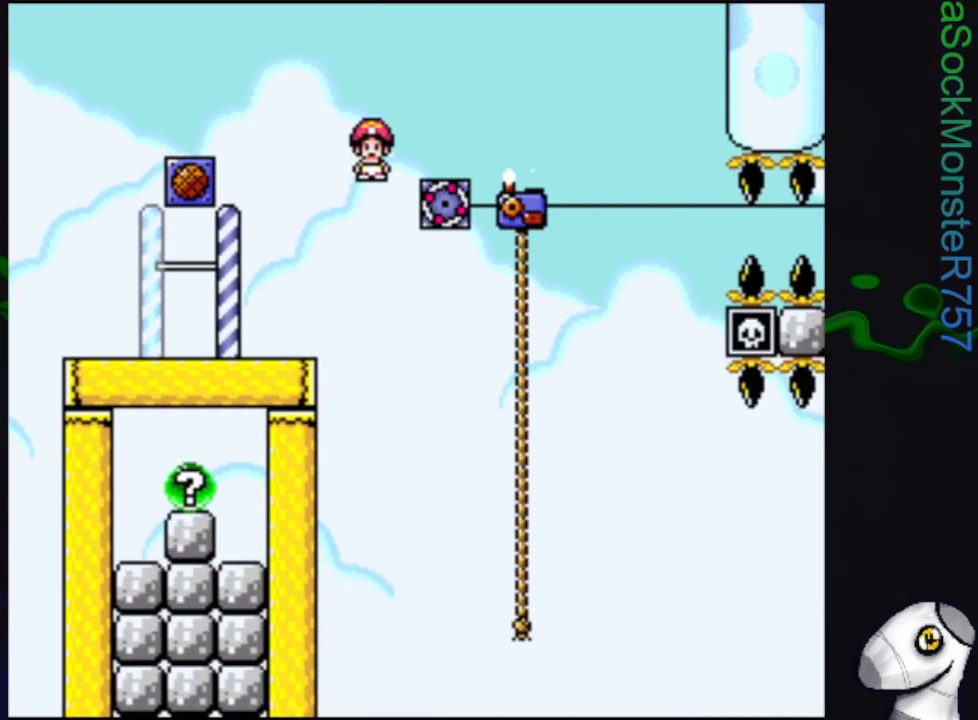
{"buttons": ["SQUARE"], "events": [[350, "DPAD_UP", "down"], [467, "DPAD_UP", "up"]]}
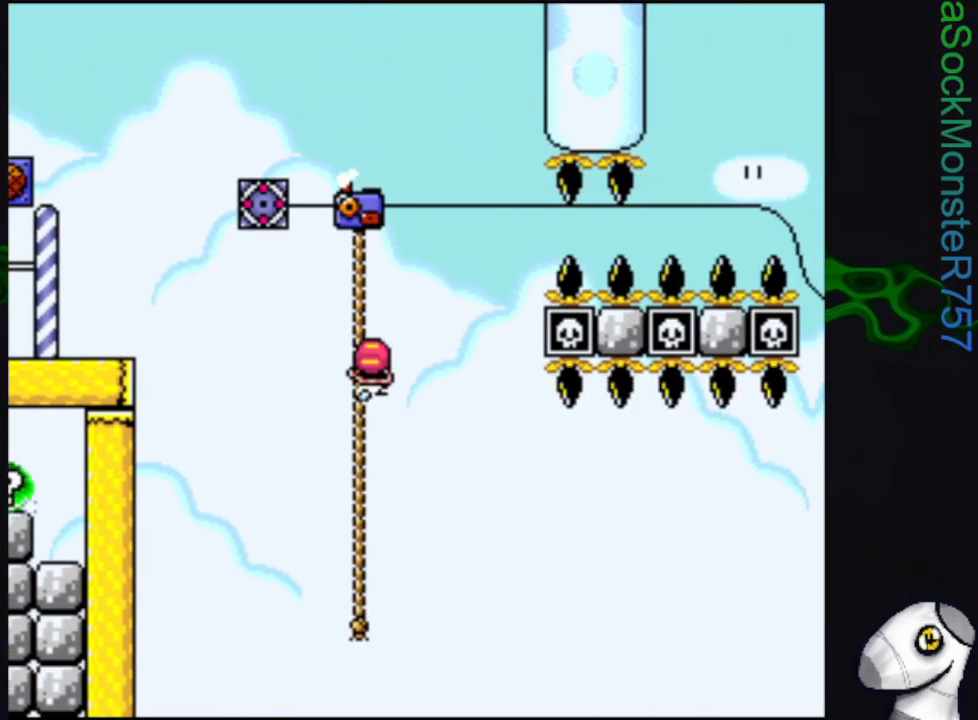
{"buttons": ["SQUARE", "DPAD_DOWN"], "events": [[50, "DPAD_DOWN", "down"]]}
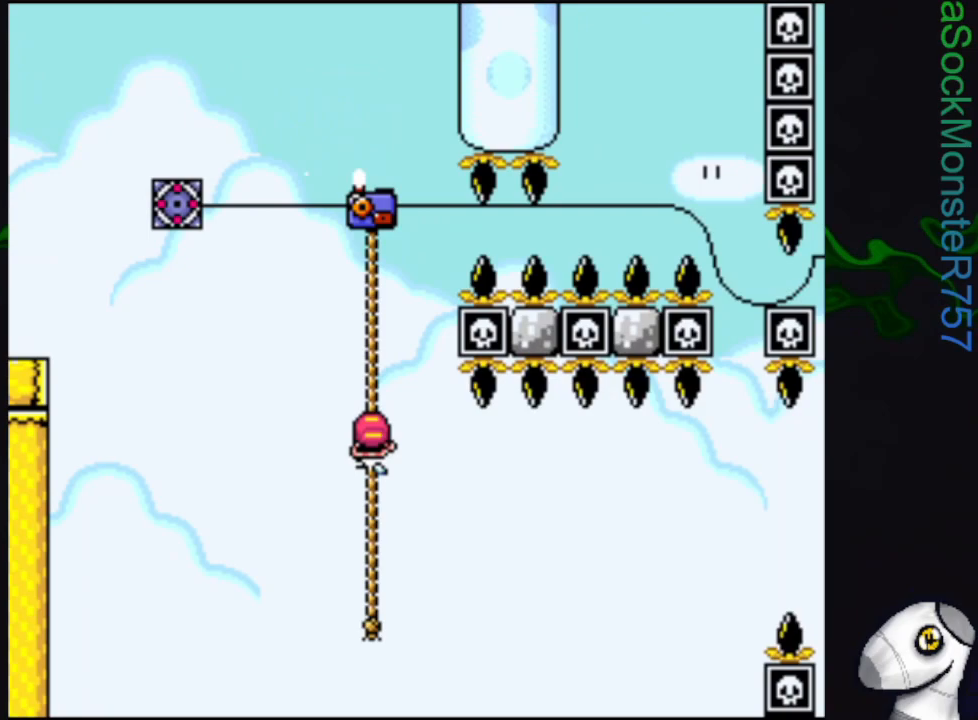
{"buttons": ["SQUARE"], "events": [[183, "DPAD_DOWN", "up"]]}
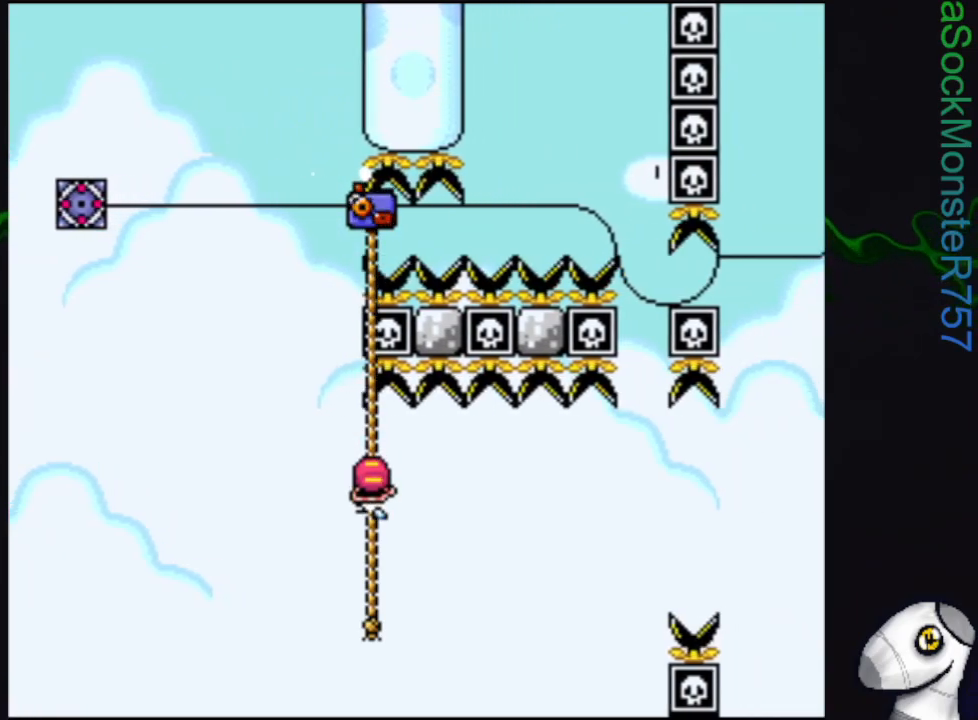
{"buttons": ["SQUARE"], "events": []}
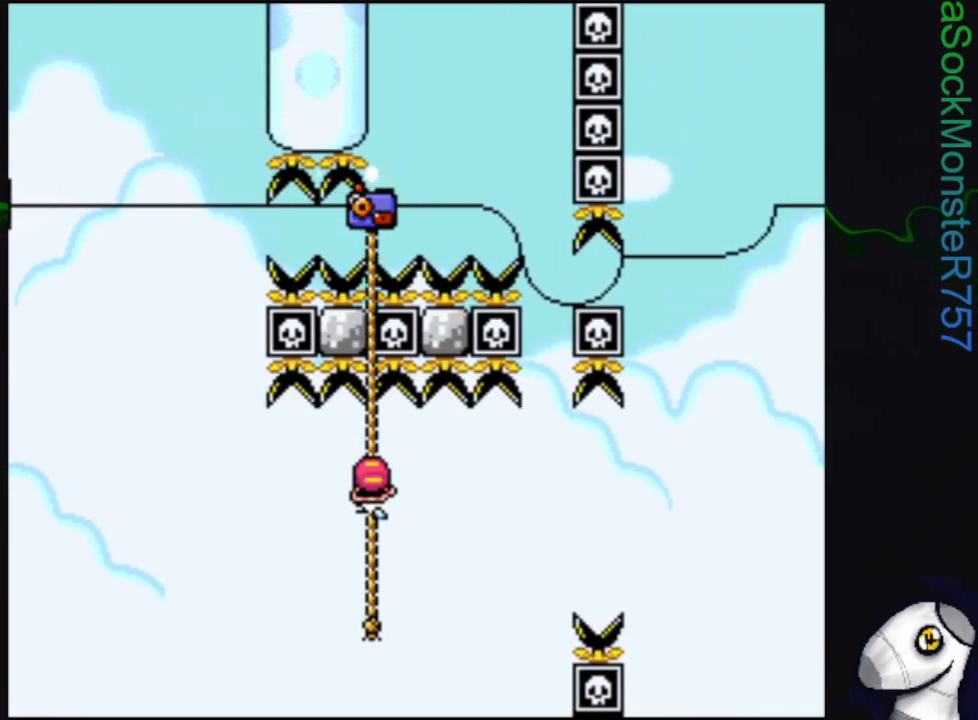
{"buttons": ["SQUARE", "DPAD_UP"], "events": [[183, "DPAD_DOWN", "down"], [250, "DPAD_DOWN", "up"], [433, "DPAD_UP", "down"]]}
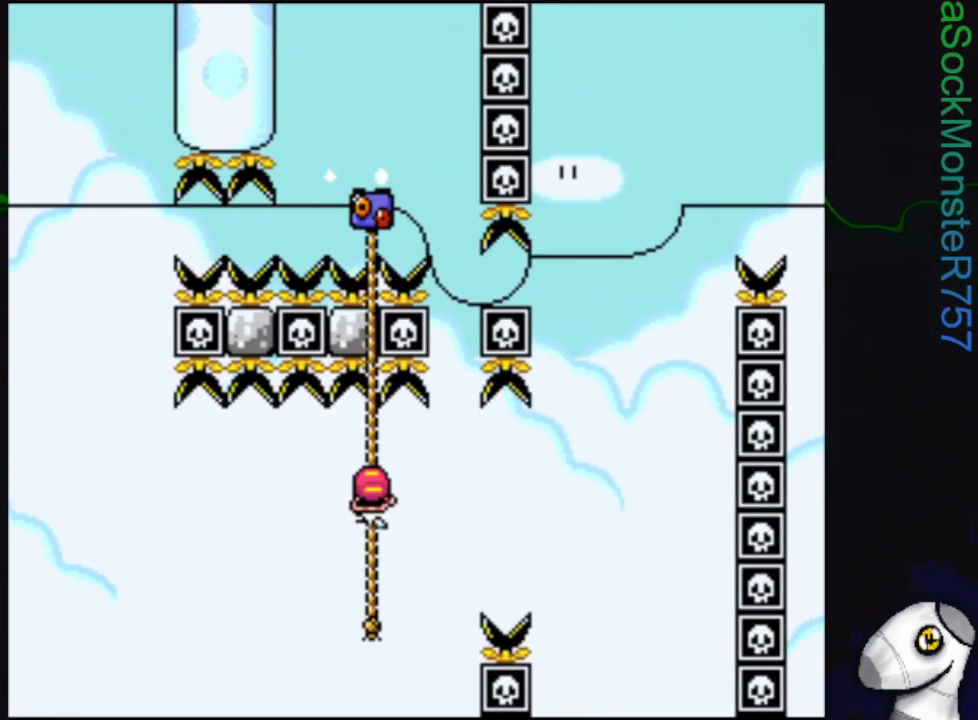
{"buttons": ["SQUARE", "DPAD_UP"], "events": [[33, "DPAD_UP", "up"], [400, "DPAD_UP", "down"]]}
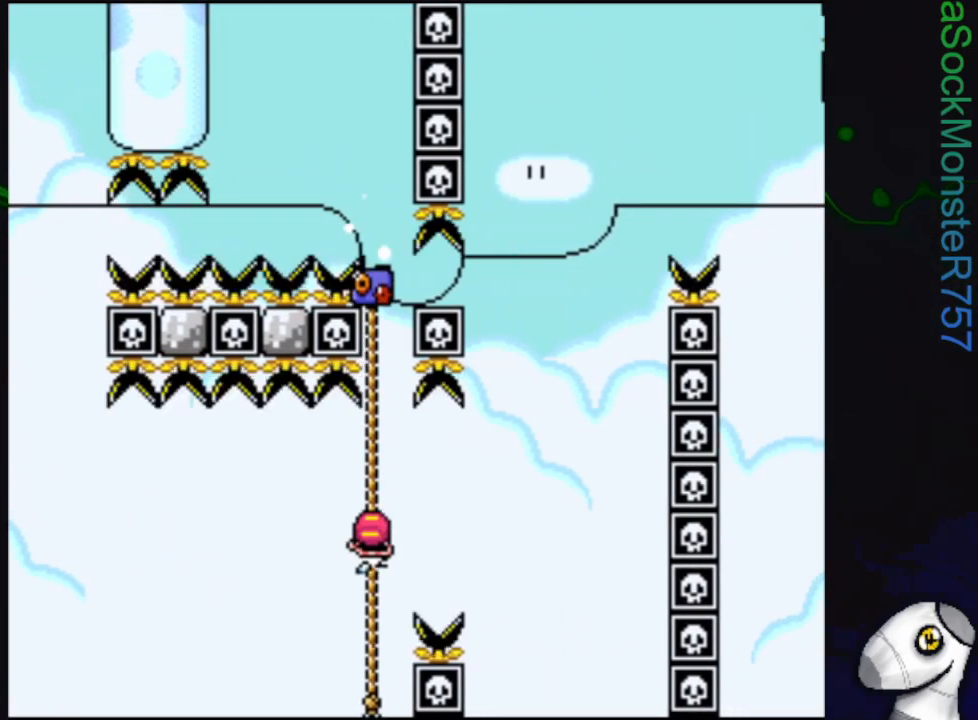
{"buttons": ["SQUARE", "DPAD_DOWN"], "events": [[167, "DPAD_UP", "up"], [450, "DPAD_DOWN", "down"]]}
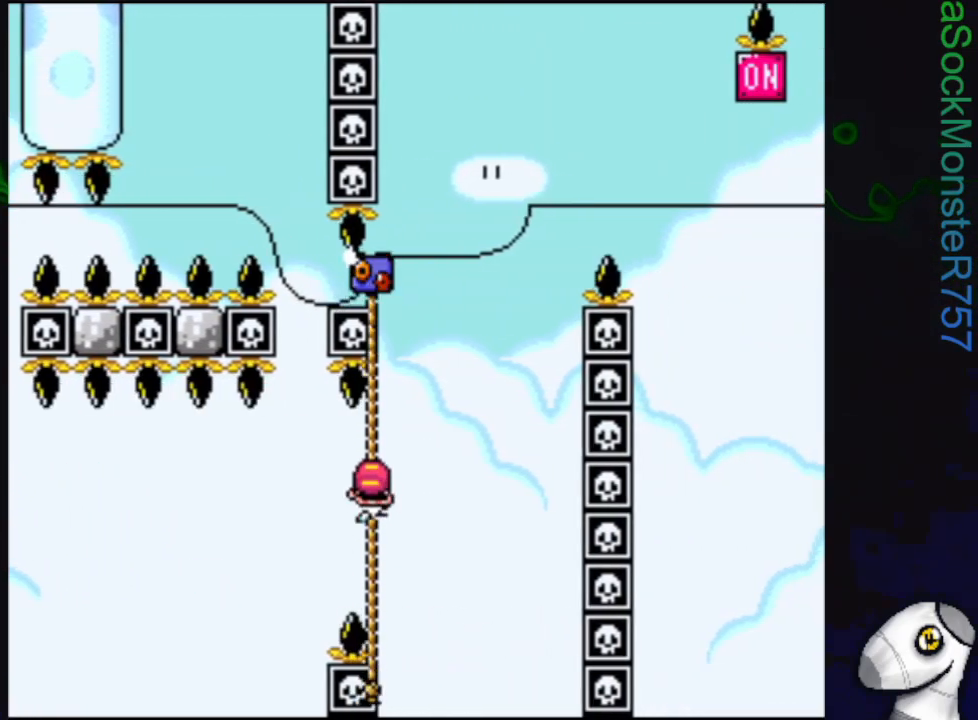
{"buttons": ["SQUARE", "DPAD_UP"], "events": [[67, "DPAD_DOWN", "up"], [167, "DPAD_UP", "down"]]}
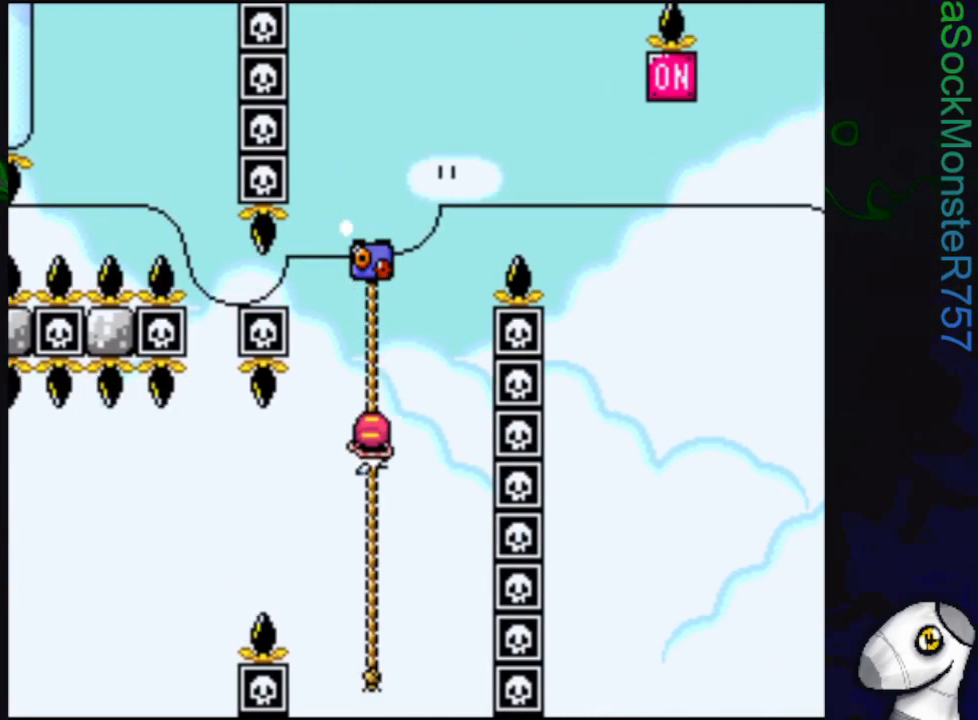
{"buttons": ["CROSS", "SQUARE", "DPAD_RIGHT"], "events": [[317, "CROSS", "down"], [350, "DPAD_RIGHT", "down"], [483, "DPAD_UP", "up"]]}
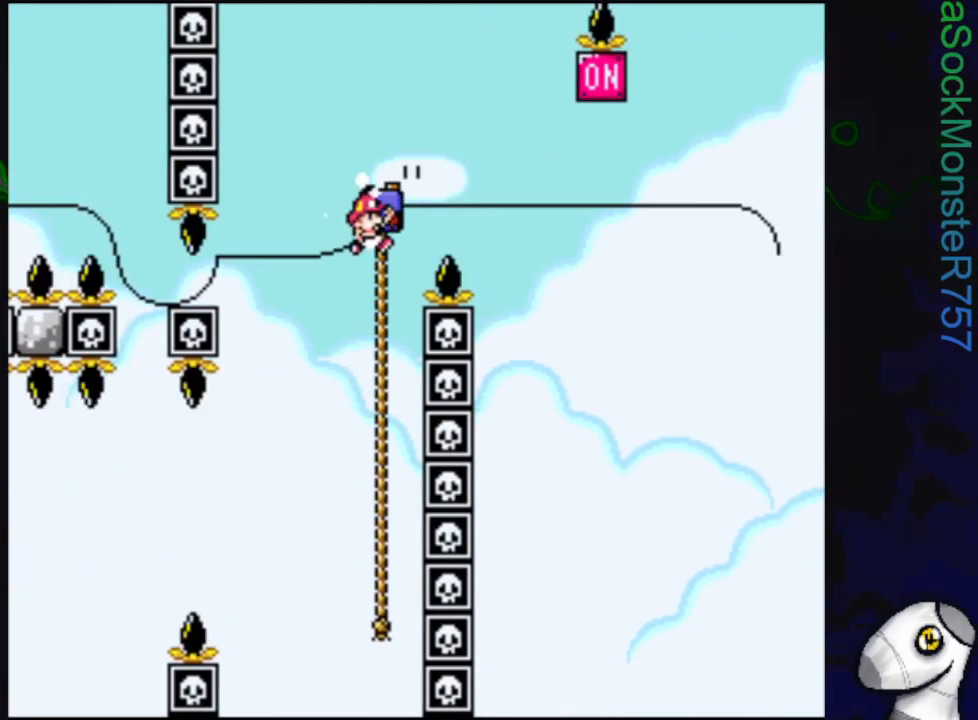
{"buttons": ["SQUARE", "DPAD_LEFT"], "events": [[333, "DPAD_RIGHT", "up"], [450, "DPAD_LEFT", "down"], [500, "CROSS", "up"]]}
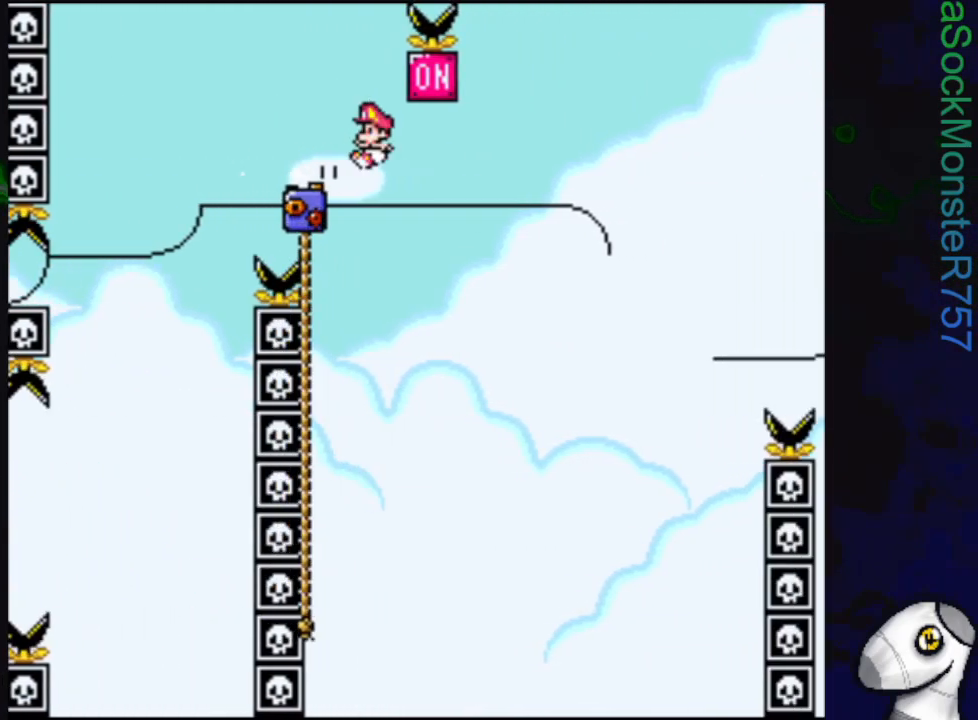
{"buttons": ["SQUARE"], "events": [[117, "DPAD_UP", "down"], [200, "DPAD_LEFT", "up"], [433, "DPAD_UP", "up"]]}
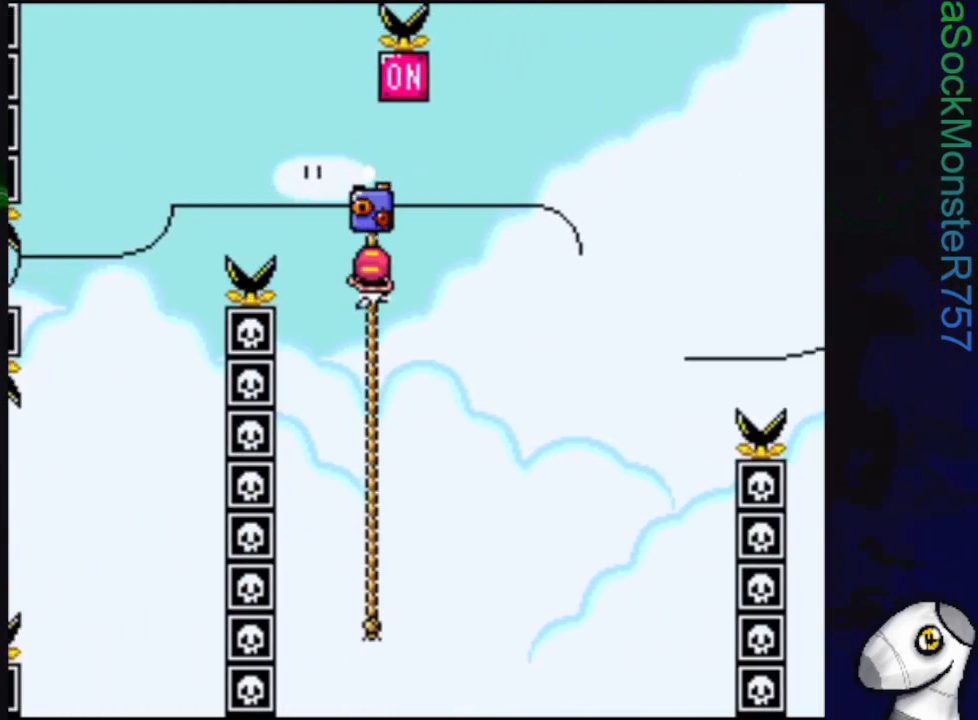
{"buttons": ["SQUARE", "DPAD_RIGHT"], "events": [[33, "CROSS", "down"], [150, "DPAD_RIGHT", "down"], [400, "CROSS", "up"]]}
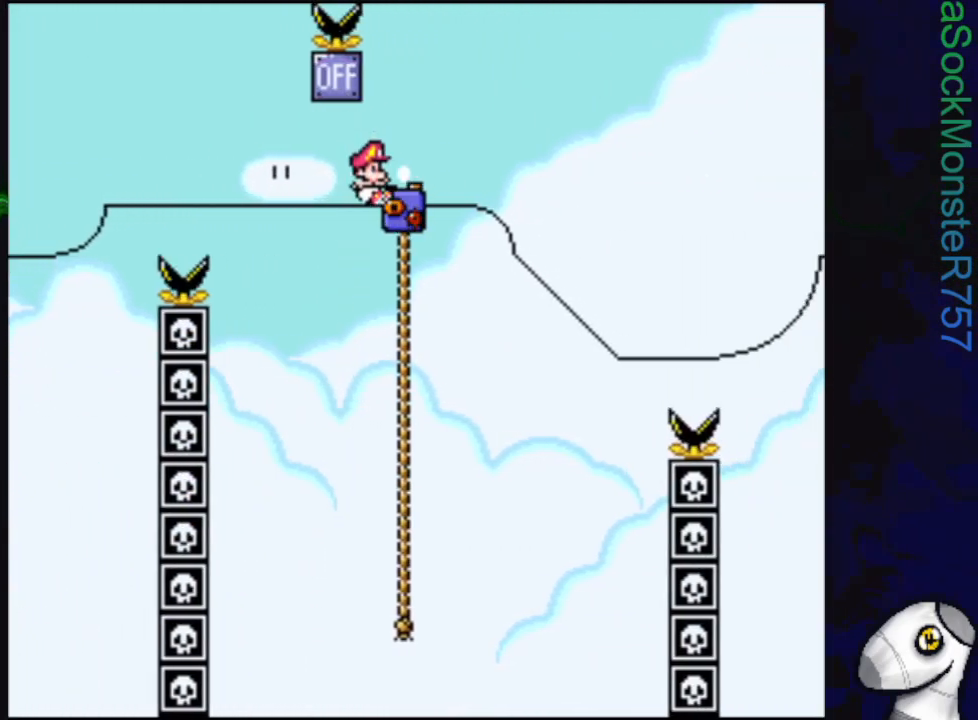
{"buttons": ["SQUARE"], "events": [[33, "DPAD_UP", "down"], [50, "DPAD_RIGHT", "up"], [267, "DPAD_UP", "up"]]}
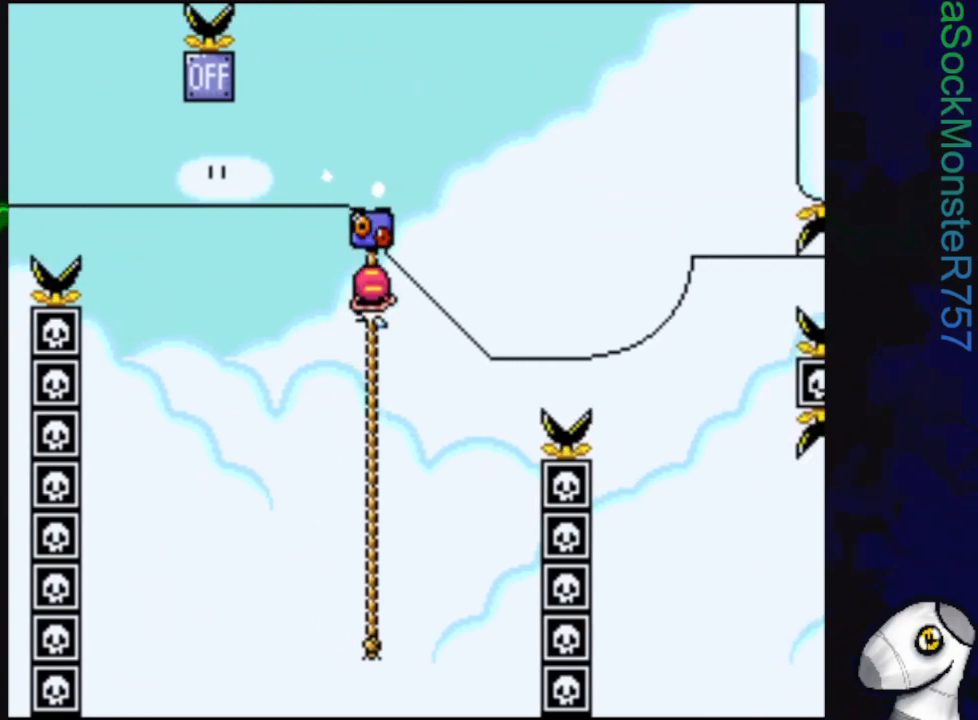
{"buttons": ["SQUARE"], "events": []}
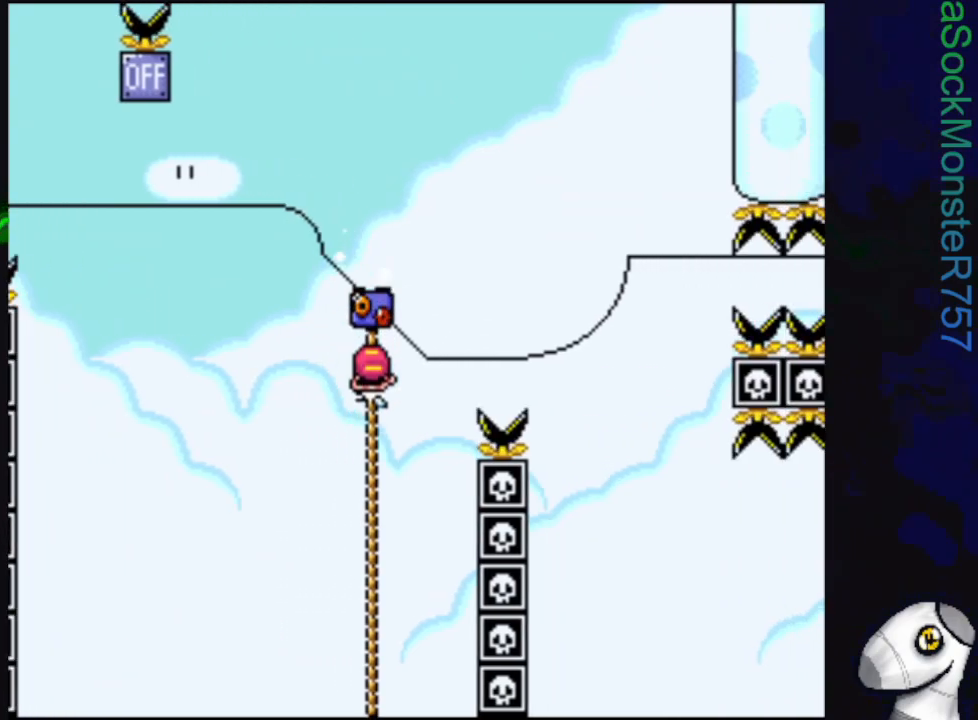
{"buttons": ["CROSS", "SQUARE", "DPAD_RIGHT"], "events": [[217, "DPAD_RIGHT", "down"], [250, "CROSS", "down"]]}
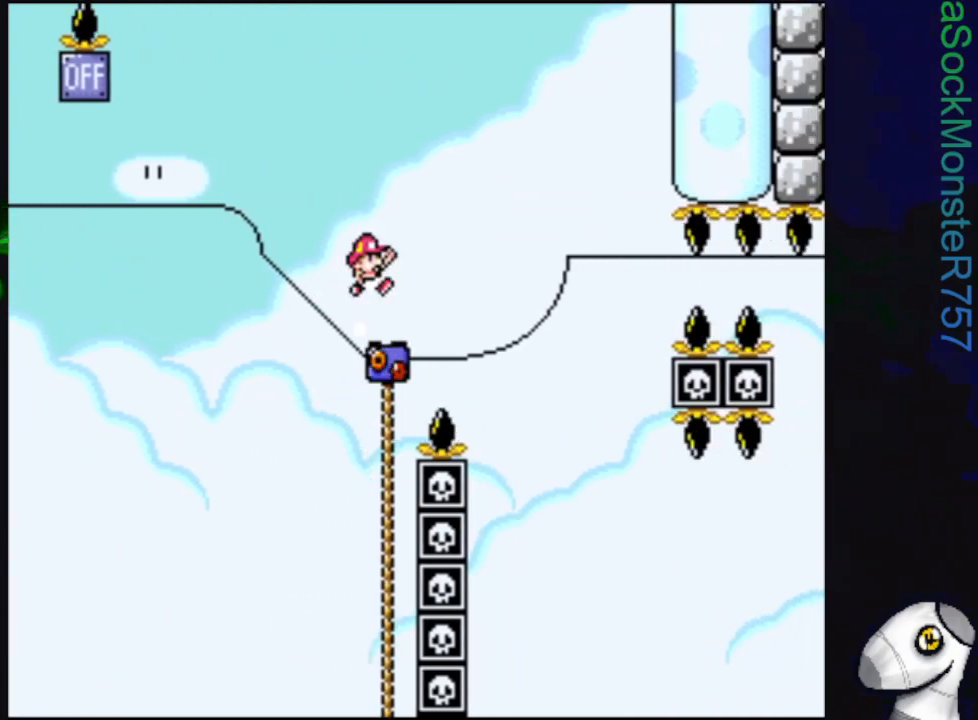
{"buttons": ["SQUARE", "DPAD_LEFT"], "events": [[117, "DPAD_RIGHT", "up"], [450, "DPAD_LEFT", "down"], [467, "CROSS", "up"]]}
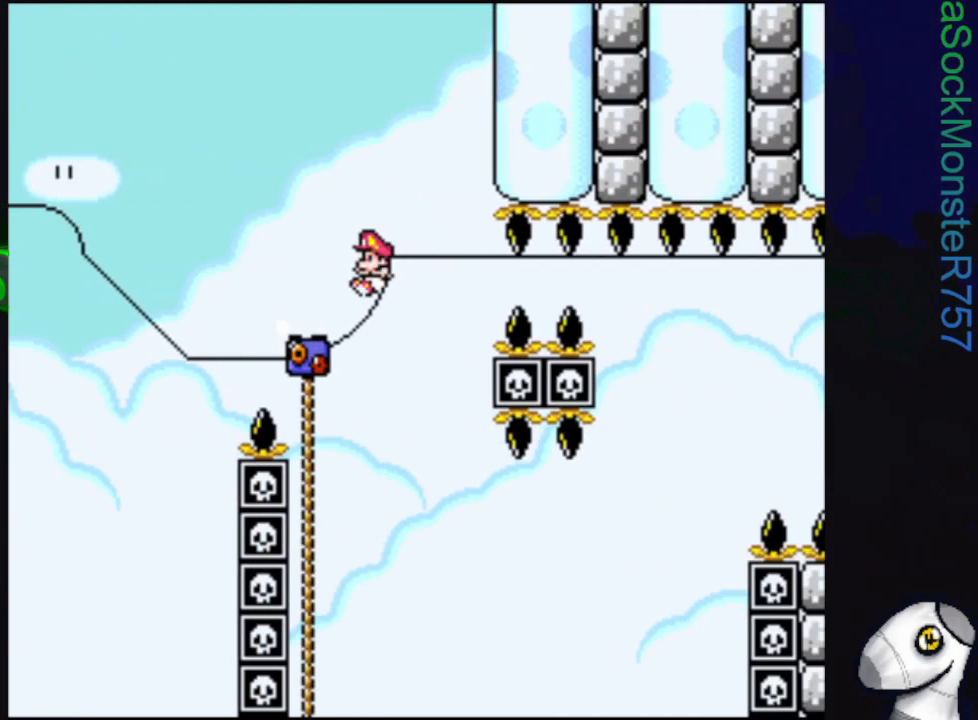
{"buttons": ["SQUARE", "DPAD_UP"], "events": [[67, "DPAD_LEFT", "up"], [217, "DPAD_LEFT", "down"], [333, "DPAD_UP", "down"], [350, "DPAD_LEFT", "up"]]}
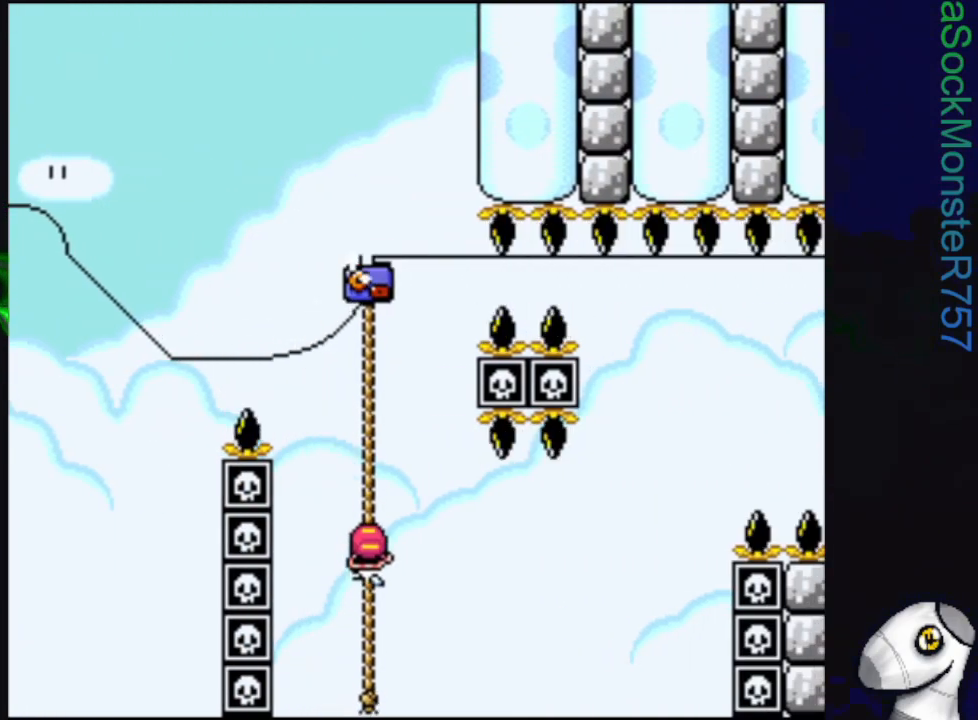
{"buttons": ["SQUARE"], "events": [[17, "DPAD_UP", "up"], [83, "DPAD_DOWN", "down"], [433, "DPAD_DOWN", "up"]]}